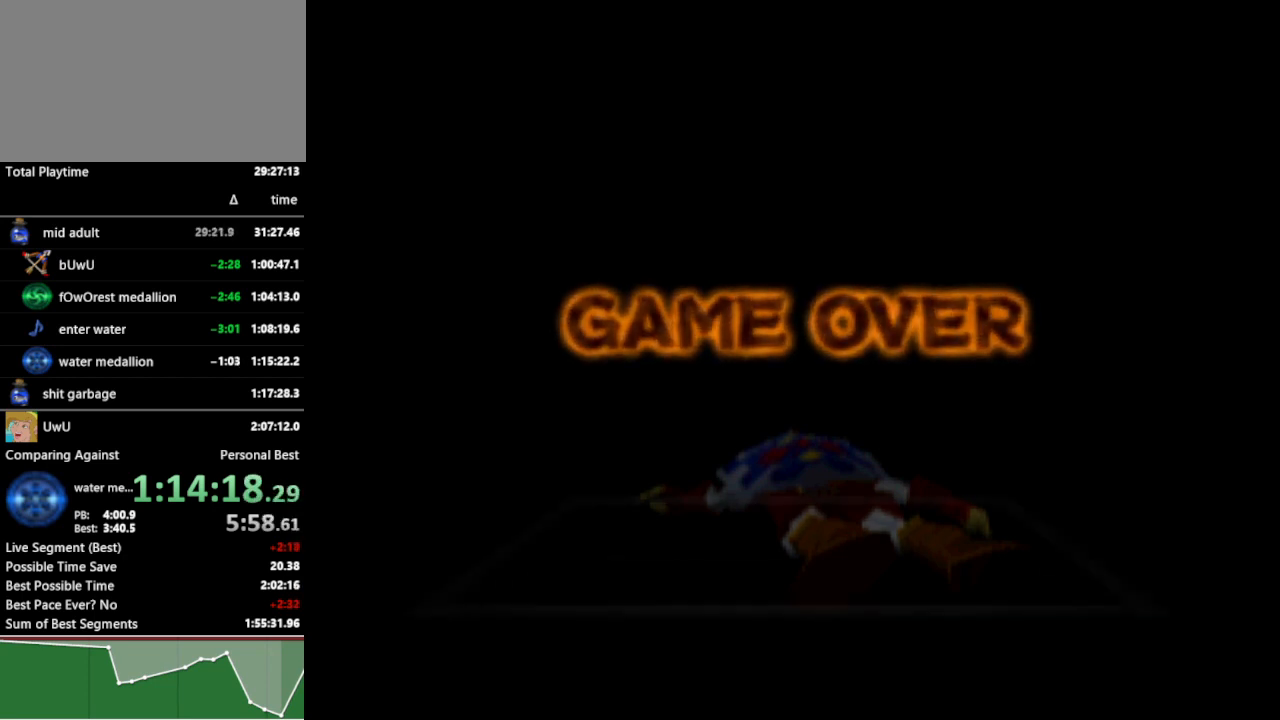
Gameplay with a controller (Nintendo layout); each line is a JSON object with the inputs held at the frame after it. "events" lists button and stick changes between this image and that frame as [ms after this image, input, new state], when the widget could be followed in between. Not read: L3 R3.
{"buttons": [], "left_stick": "center", "right_stick": "center", "events": [[100, "A", "down"], [133, "A", "up"], [200, "A", "down"], [233, "A", "up"], [300, "A", "down"], [367, "A", "up"], [433, "A", "down"], [467, "A", "up"]]}
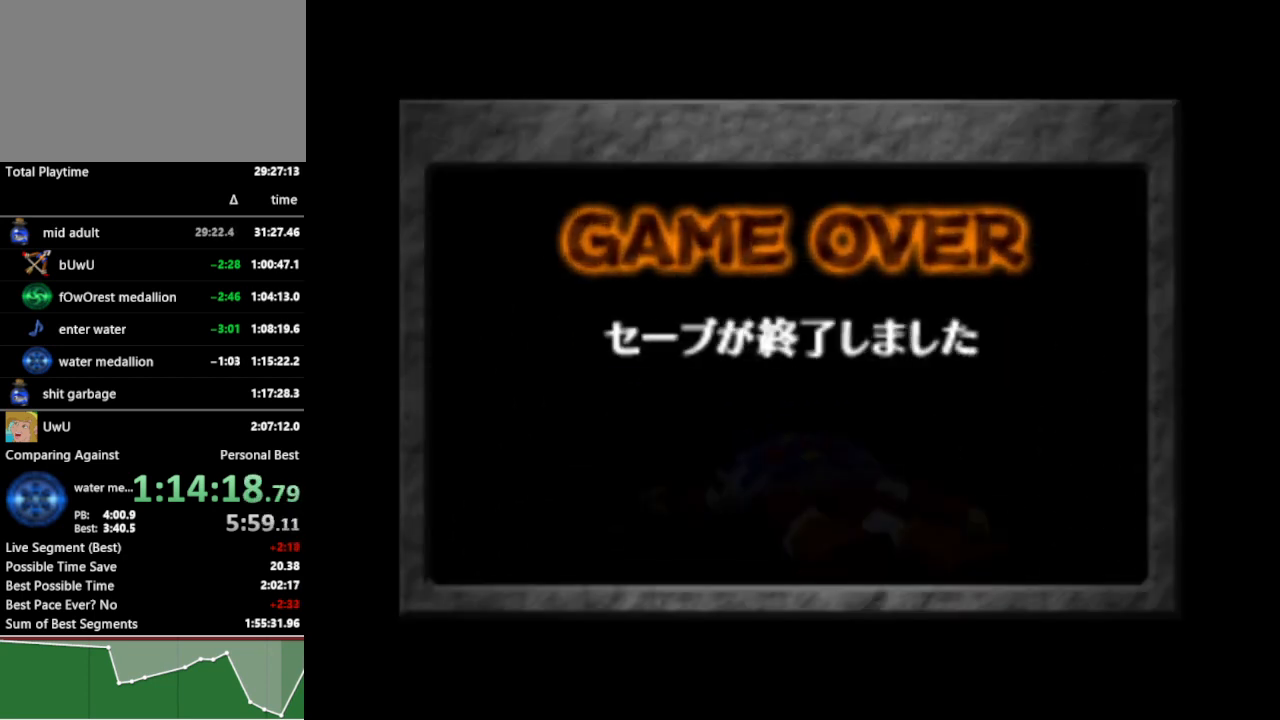
{"buttons": [], "left_stick": "center", "right_stick": "center", "events": [[33, "A", "down"], [67, "A", "up"], [233, "A", "down"], [267, "A", "up"], [333, "A", "down"], [367, "A", "up"], [433, "A", "down"], [467, "A", "up"]]}
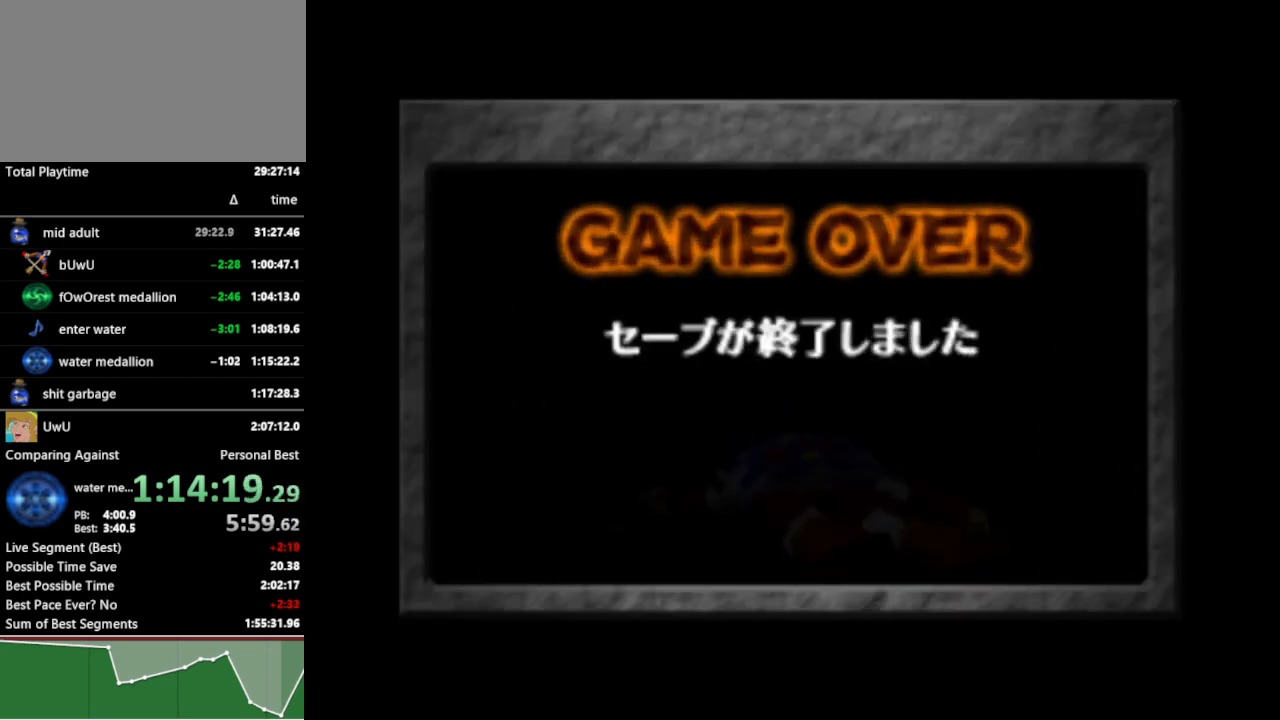
{"buttons": [], "left_stick": "center", "right_stick": "center", "events": [[33, "A", "down"], [67, "A", "up"], [133, "A", "down"], [167, "A", "up"], [233, "A", "down"], [267, "A", "up"]]}
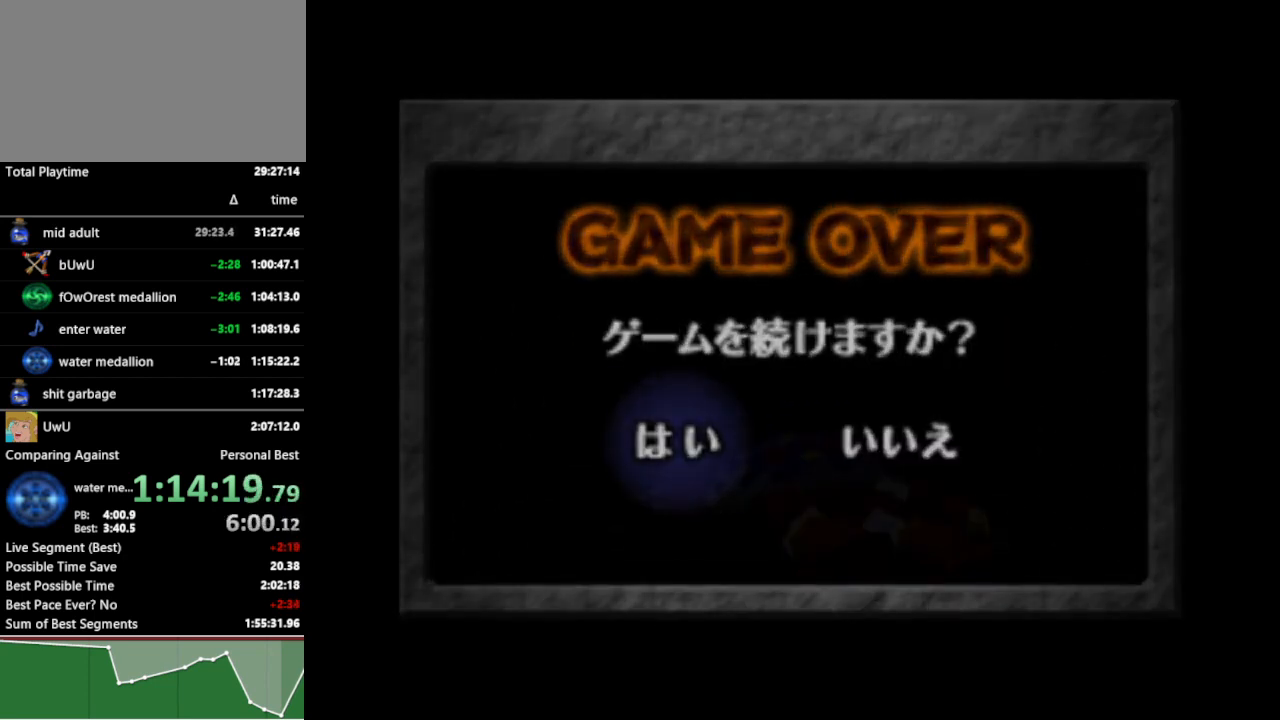
{"buttons": [], "left_stick": "center", "right_stick": "center", "events": []}
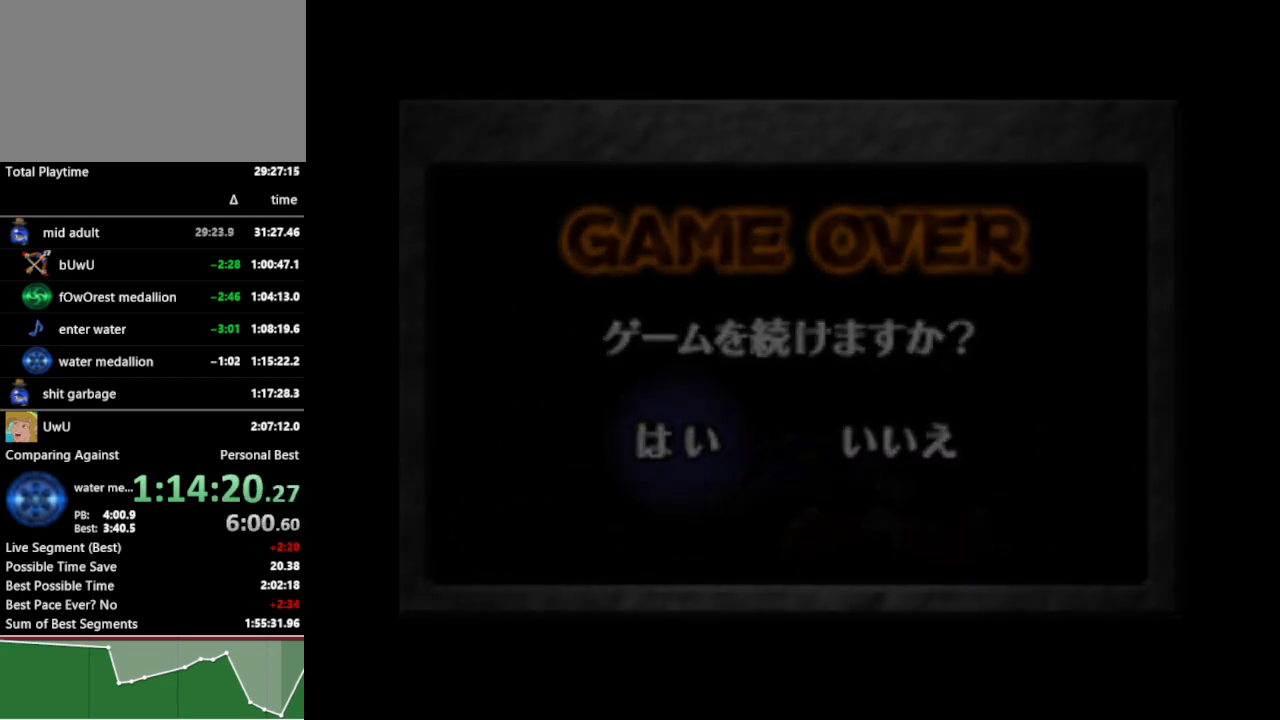
{"buttons": [], "left_stick": "center", "right_stick": "center", "events": []}
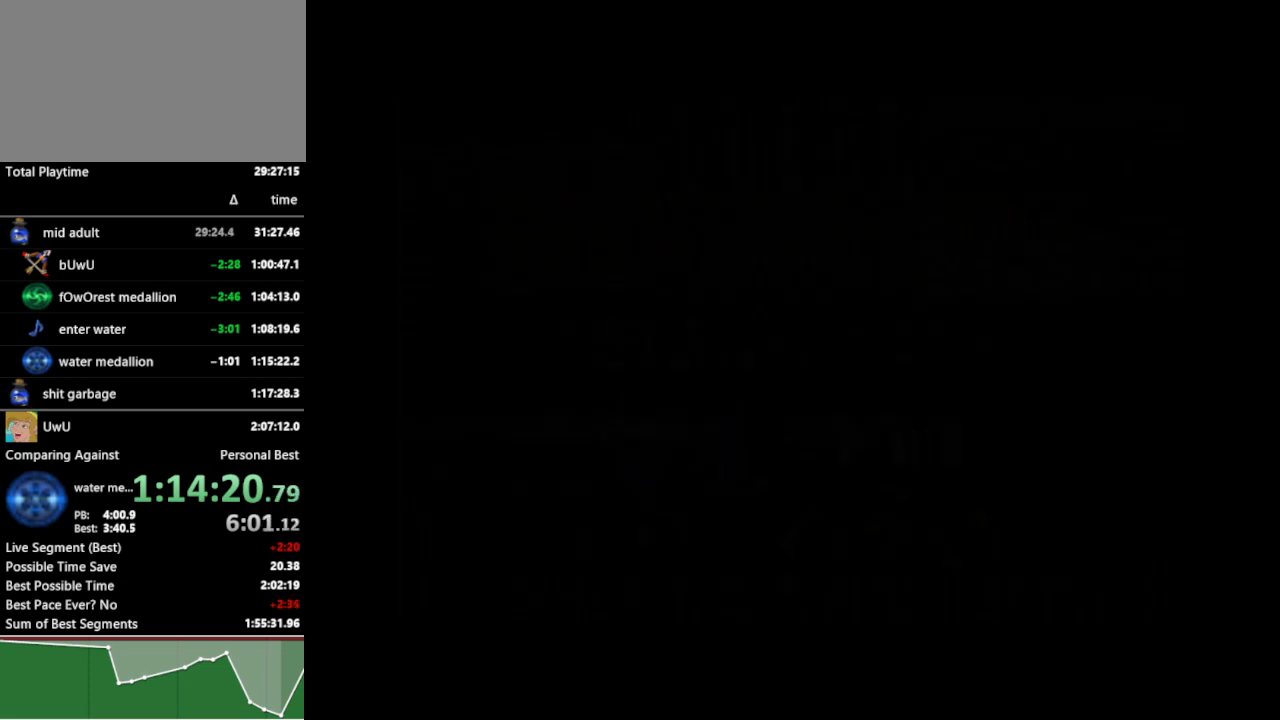
{"buttons": [], "left_stick": "center", "right_stick": "center", "events": []}
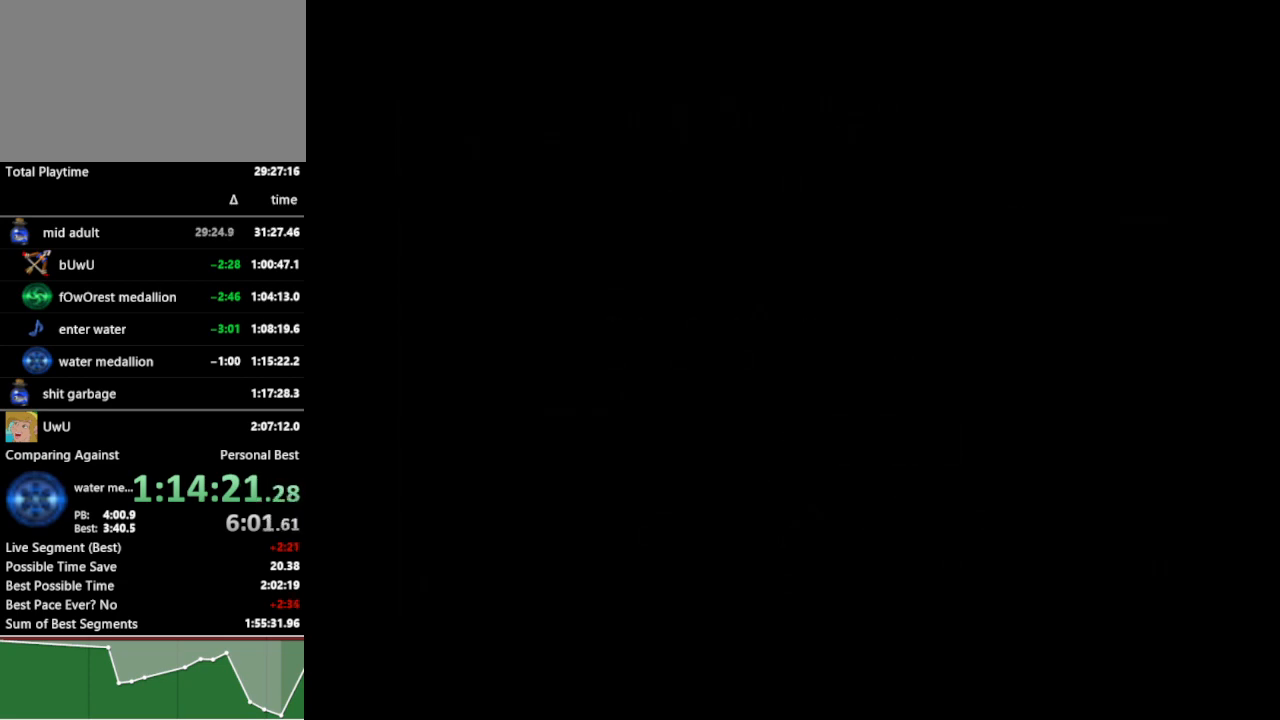
{"buttons": [], "left_stick": "center", "right_stick": "center", "events": []}
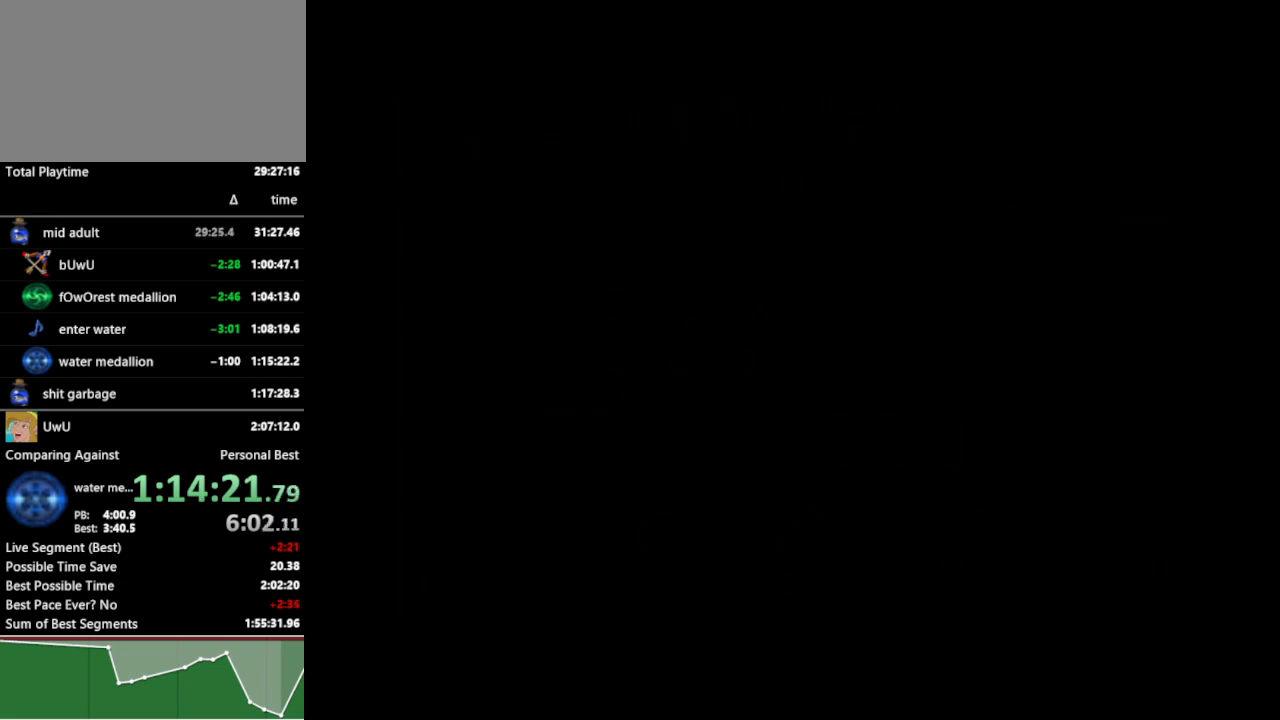
{"buttons": [], "left_stick": "center", "right_stick": "center", "events": []}
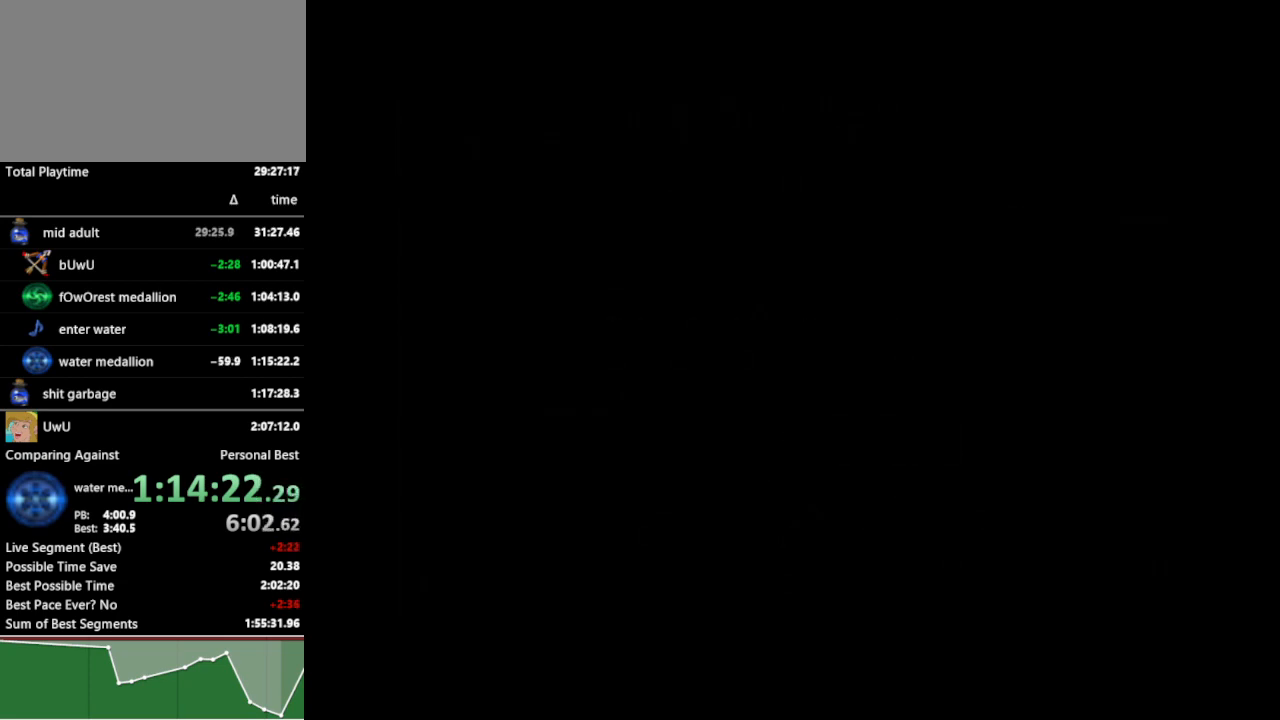
{"buttons": [], "left_stick": "center", "right_stick": "center", "events": []}
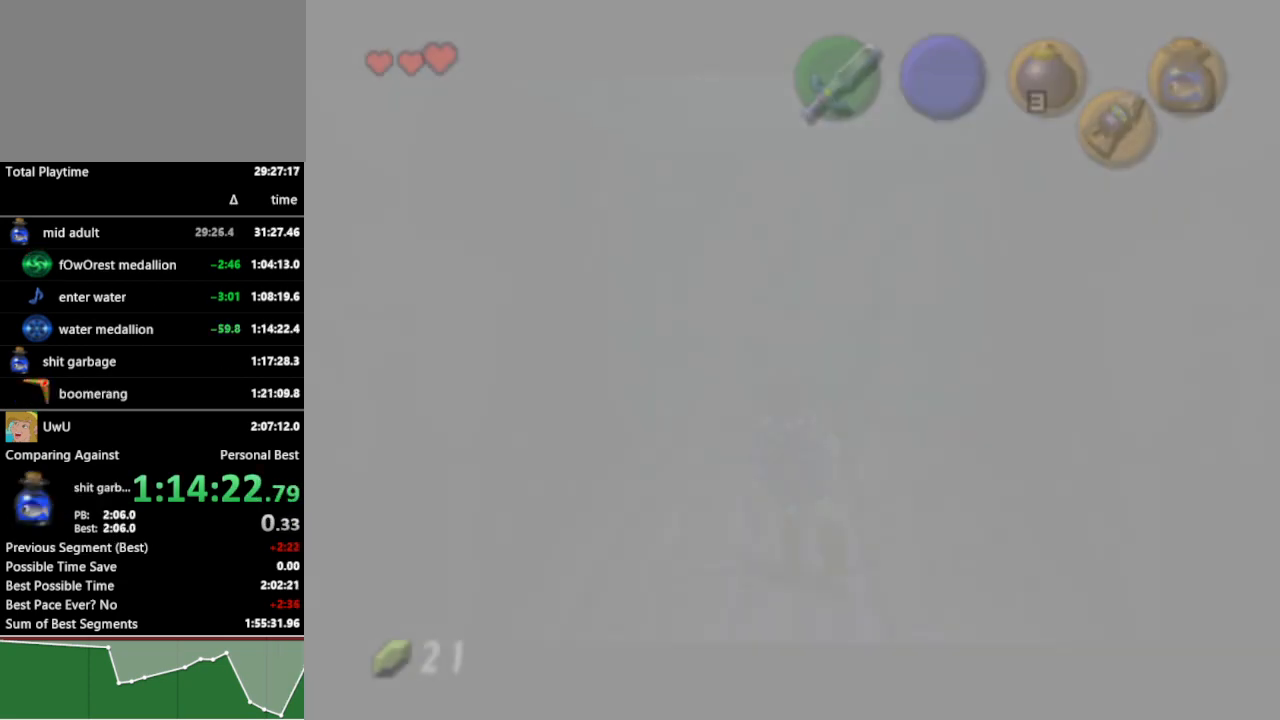
{"buttons": [], "left_stick": "down", "right_stick": "center", "events": [[67, "left_stick", "down"]]}
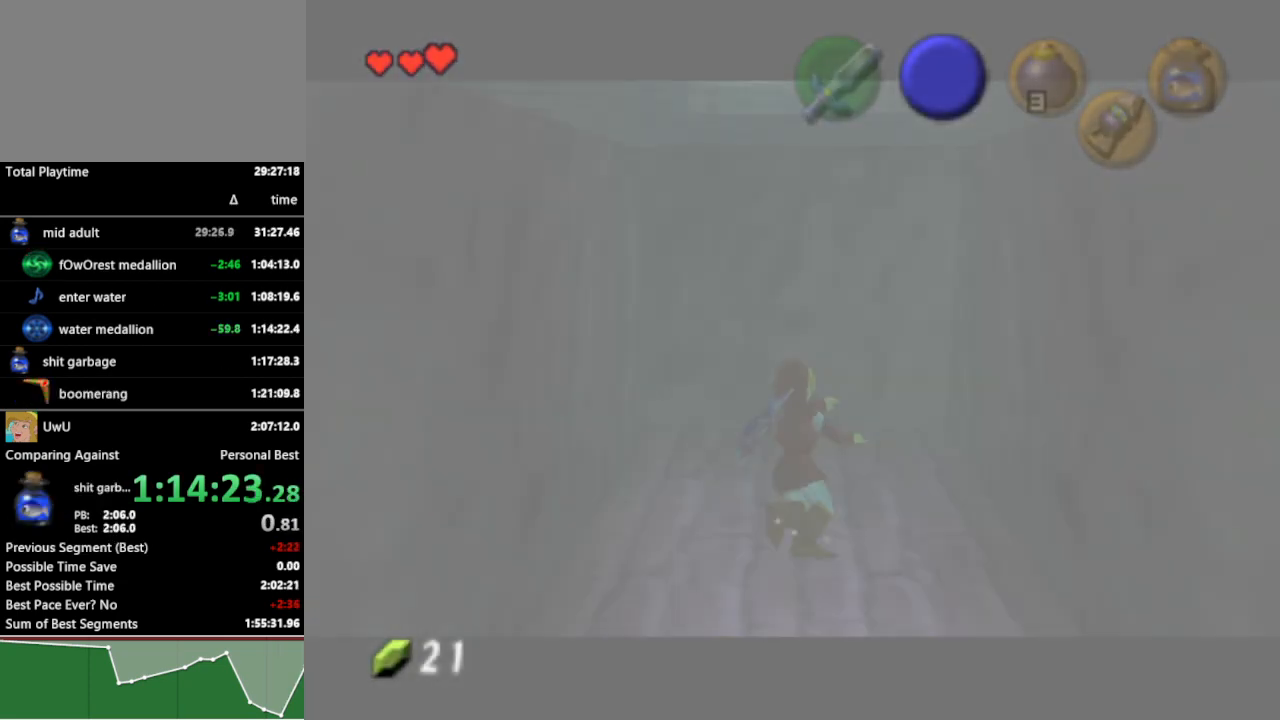
{"buttons": ["B"], "left_stick": "down", "right_stick": "center", "events": [[167, "B", "down"], [233, "B", "up"], [300, "B", "down"], [367, "B", "up"], [433, "B", "down"], [467, "B", "up"], [500, "B", "down"]]}
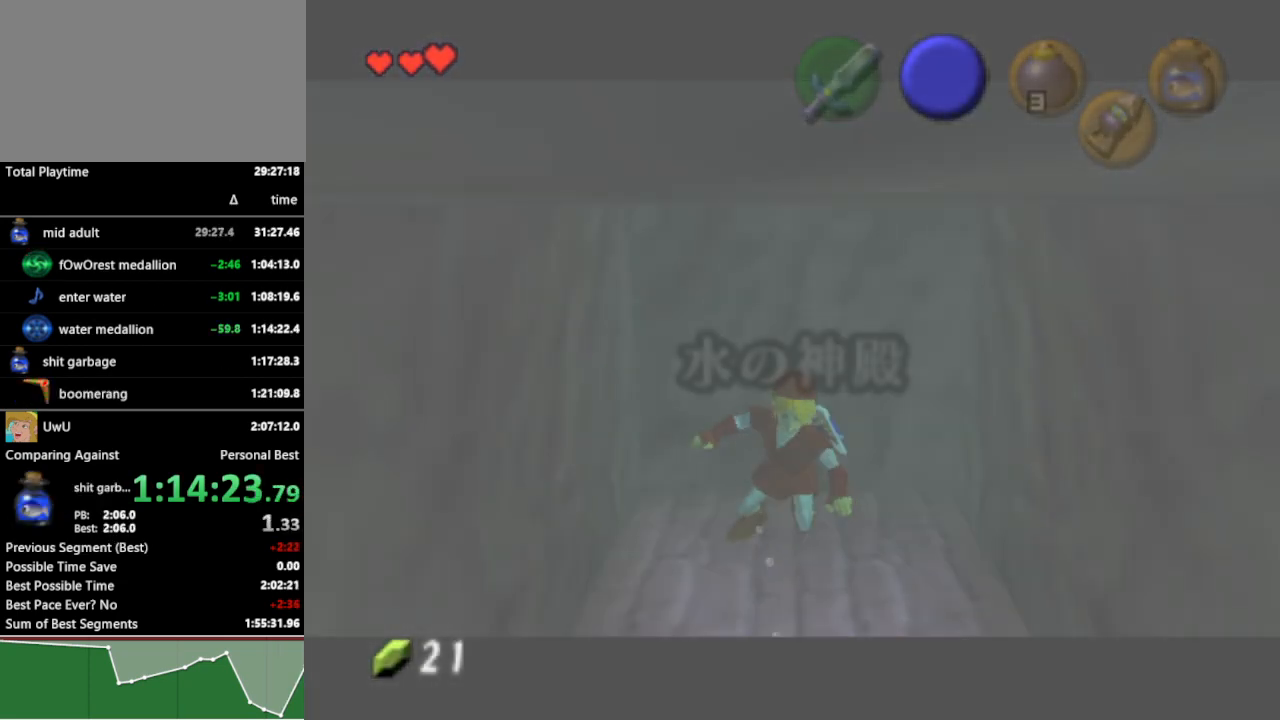
{"buttons": ["B"], "left_stick": "up", "right_stick": "center", "events": [[67, "B", "up"], [100, "L1", "down"], [167, "left_stick", "center"], [200, "L1", "up"], [267, "B", "down"], [267, "left_stick", "up"], [333, "B", "up"], [367, "B", "down"], [433, "B", "up"], [500, "B", "down"]]}
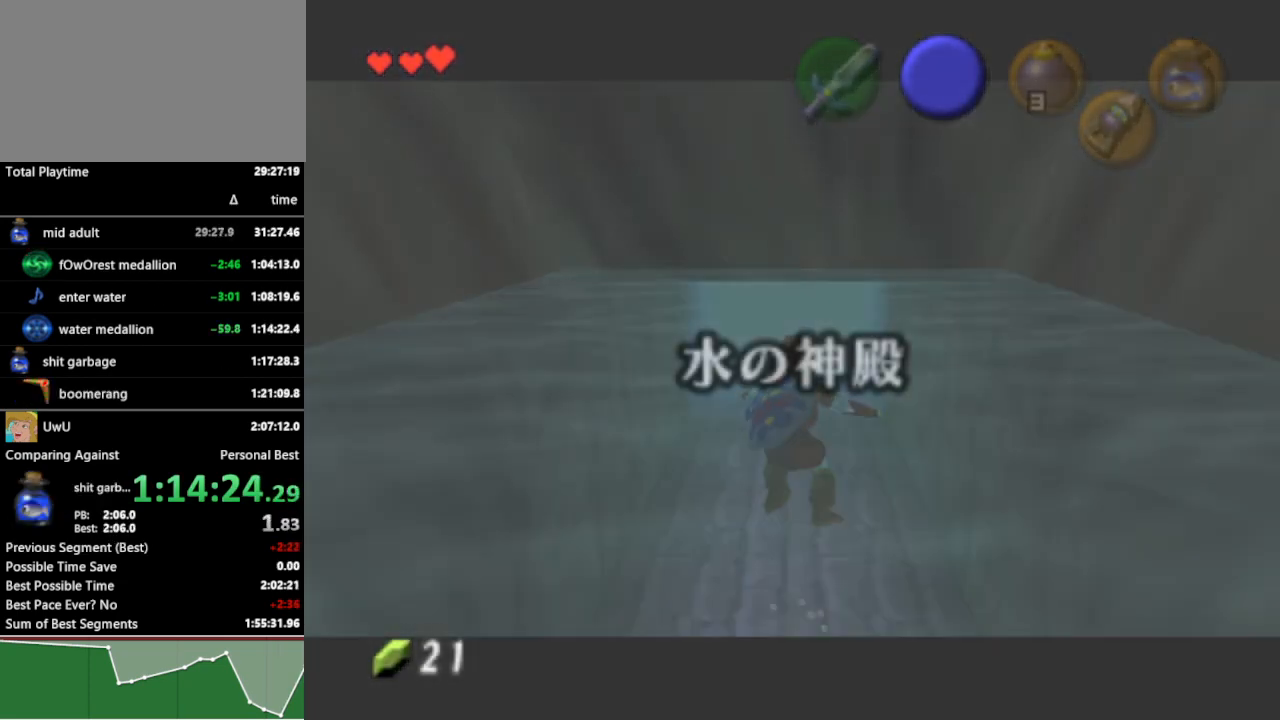
{"buttons": [], "left_stick": "up", "right_stick": "center", "events": [[33, "B", "up"], [100, "B", "down"], [167, "B", "up"], [233, "B", "down"], [267, "B", "up"], [333, "B", "down"], [400, "B", "up"], [467, "B", "down"], [500, "B", "up"]]}
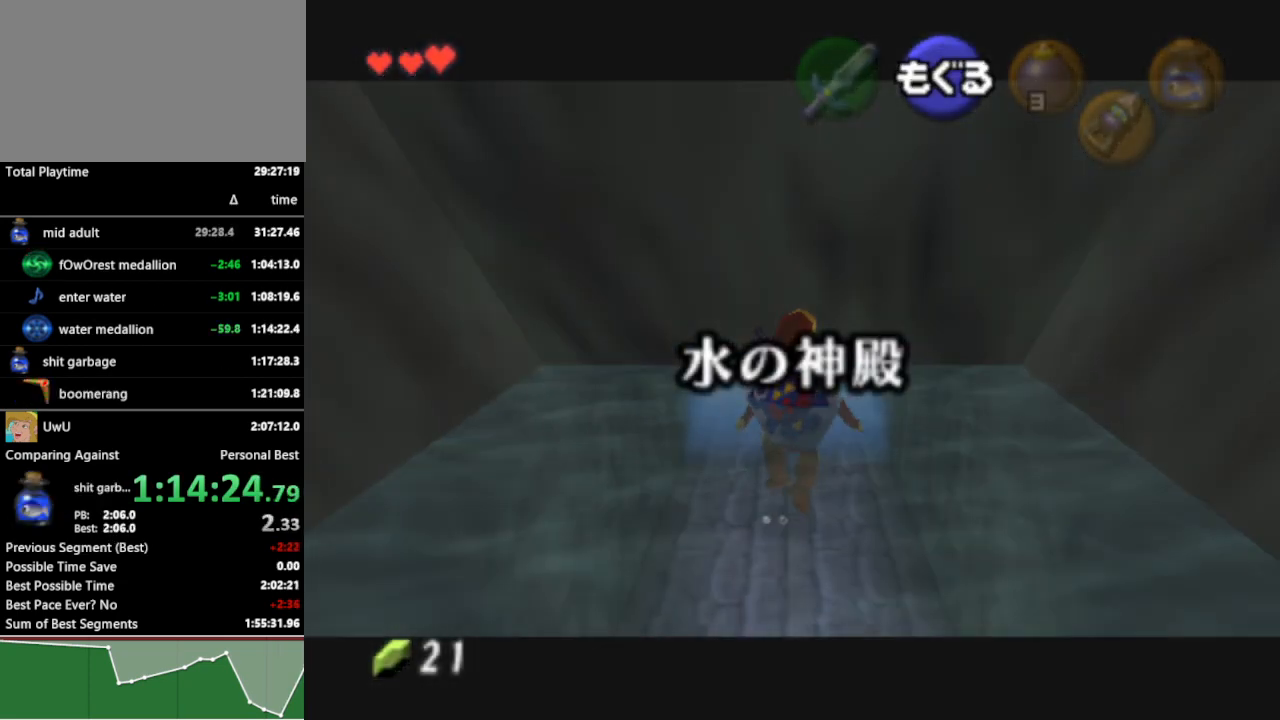
{"buttons": [], "left_stick": "up", "right_stick": "center", "events": [[67, "B", "down"], [133, "B", "up"], [300, "B", "down"], [333, "B", "up"], [433, "B", "down"], [467, "B", "up"]]}
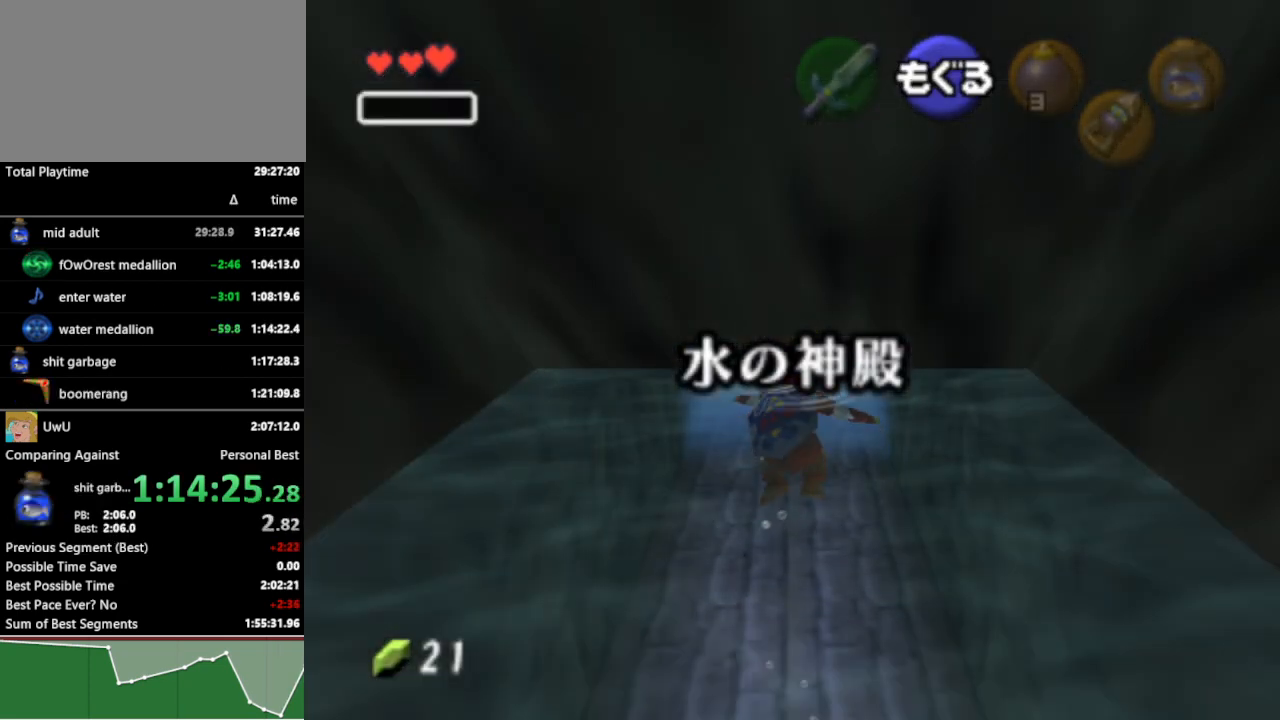
{"buttons": ["B"], "left_stick": "up", "right_stick": "center", "events": [[33, "B", "down"], [100, "B", "up"], [167, "B", "down"], [233, "B", "up"], [300, "B", "down"], [367, "B", "up"], [433, "B", "down"], [467, "B", "up"], [500, "B", "down"]]}
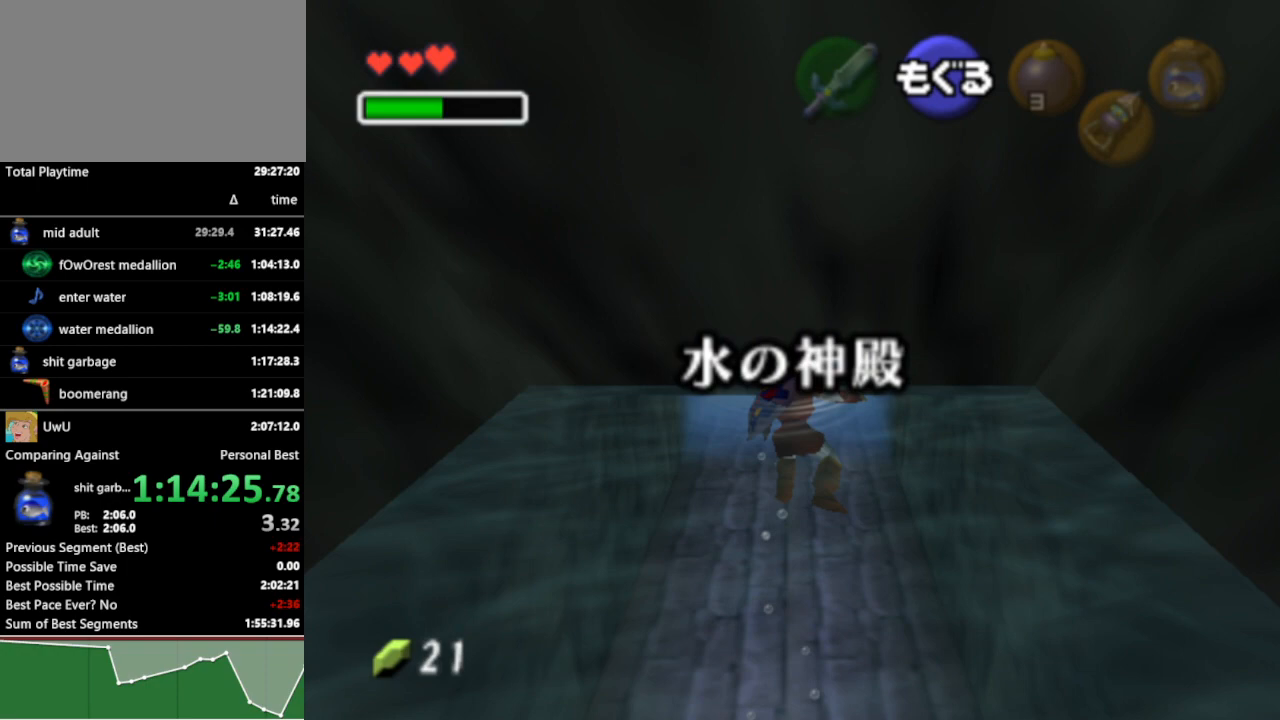
{"buttons": ["B"], "left_stick": "up", "right_stick": "center", "events": [[67, "B", "up"], [133, "B", "down"], [200, "B", "up"], [267, "B", "down"], [300, "B", "up"], [367, "B", "down"], [433, "B", "up"], [500, "B", "down"]]}
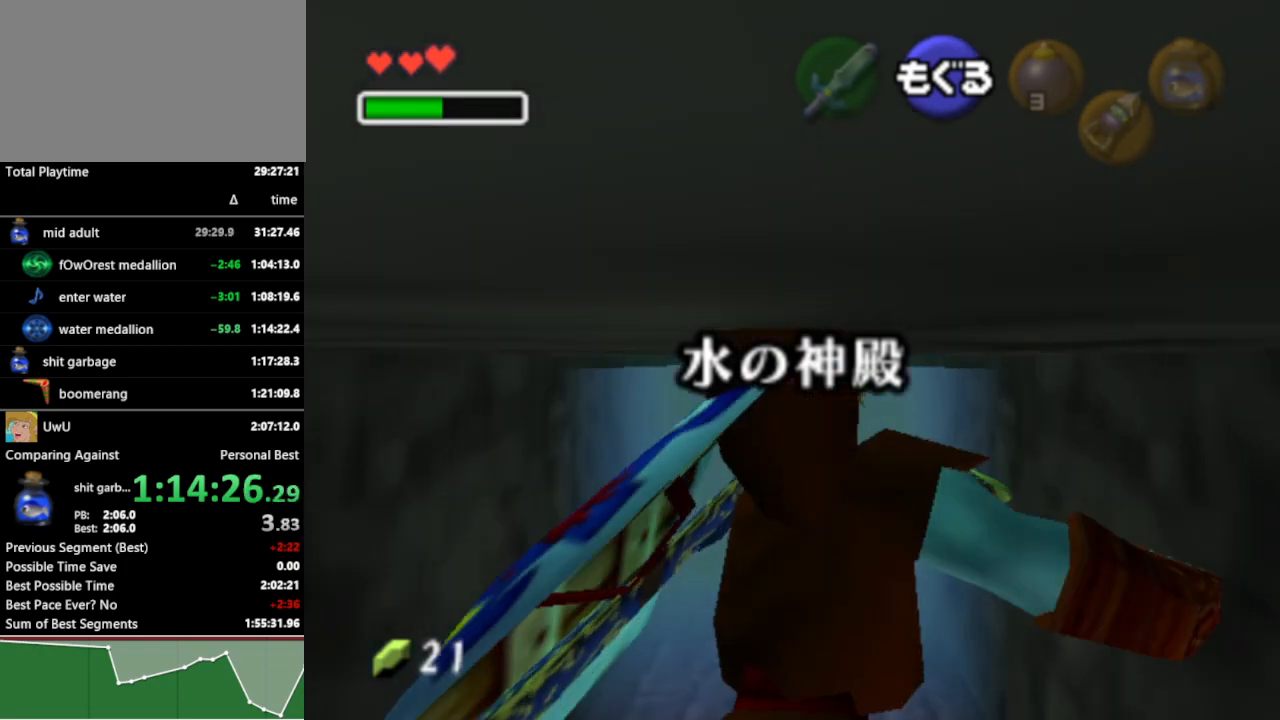
{"buttons": ["B"], "left_stick": "up", "right_stick": "center", "events": [[67, "B", "up"], [133, "B", "down"], [167, "B", "up"], [233, "B", "down"], [267, "B", "up"], [333, "B", "down"], [433, "B", "up"], [500, "B", "down"]]}
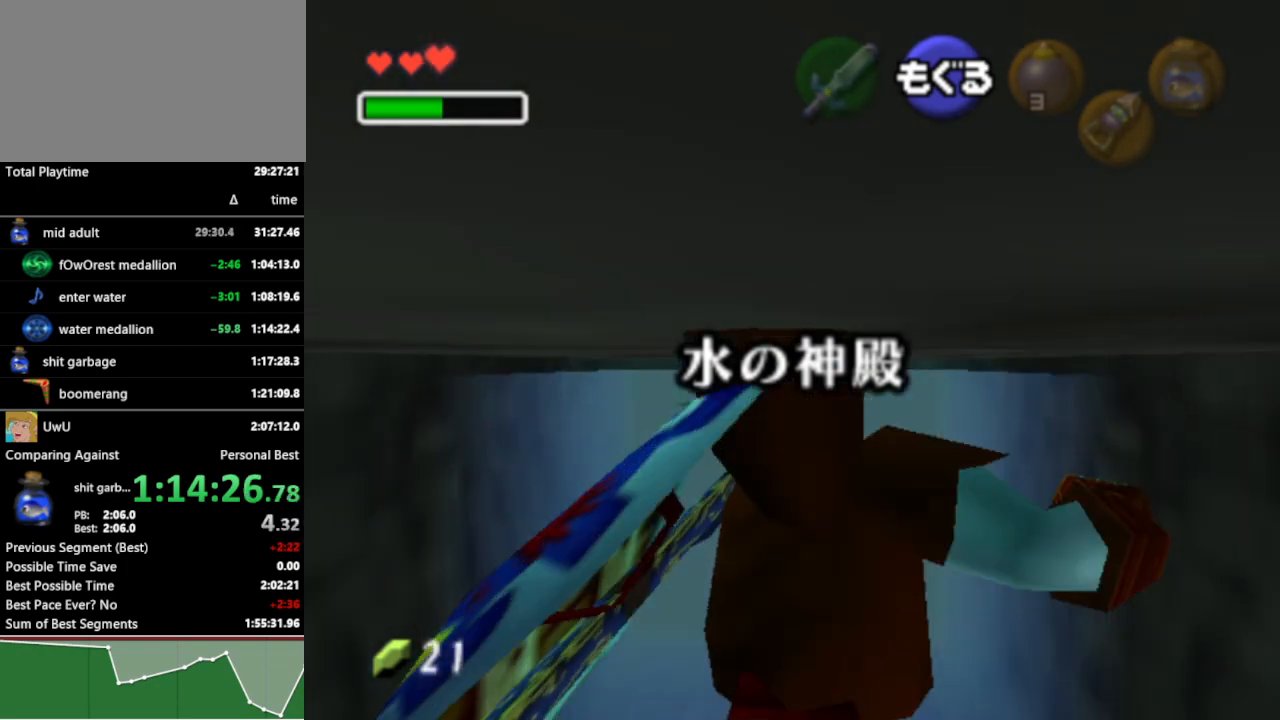
{"buttons": [], "left_stick": "up", "right_stick": "center", "events": [[33, "B", "up"], [100, "B", "down"], [167, "B", "up"], [233, "B", "down"], [267, "B", "up"], [333, "B", "down"], [400, "B", "up"], [467, "B", "down"], [500, "B", "up"]]}
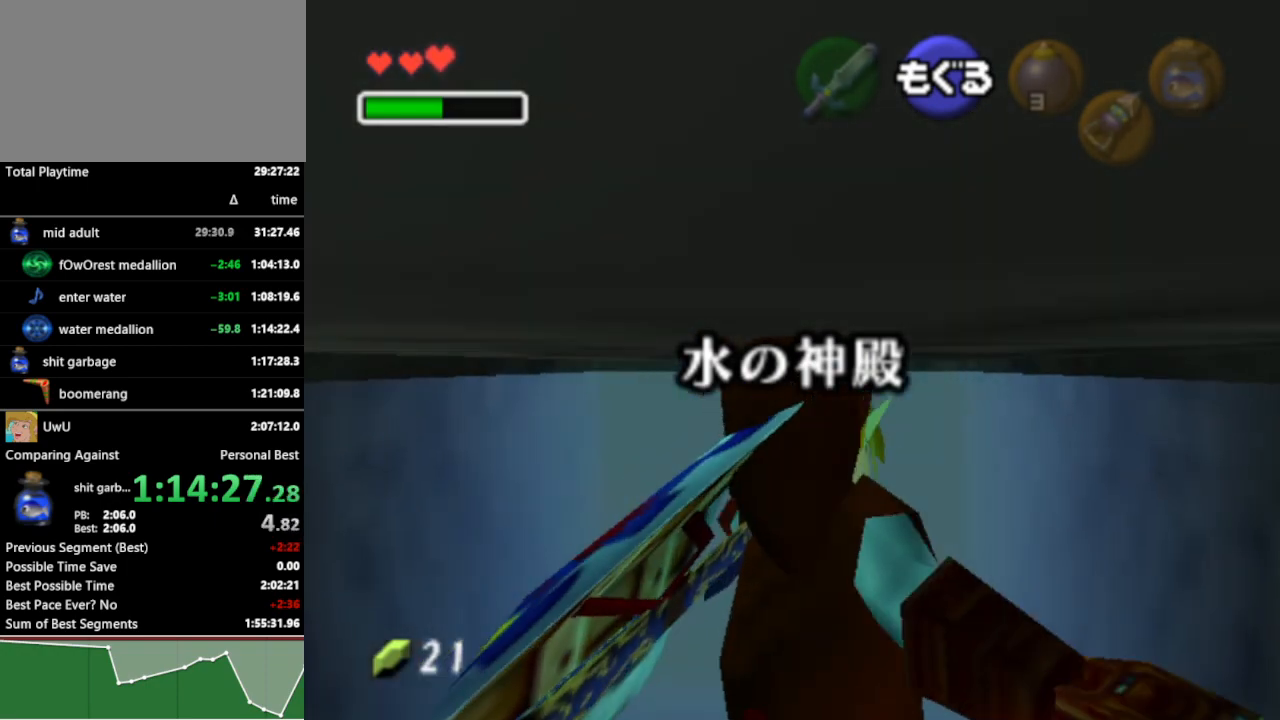
{"buttons": ["B"], "left_stick": "up", "right_stick": "center", "events": [[167, "B", "down"], [200, "B", "up"], [300, "B", "down"], [333, "B", "up"], [367, "B", "down"], [433, "B", "up"], [500, "B", "down"]]}
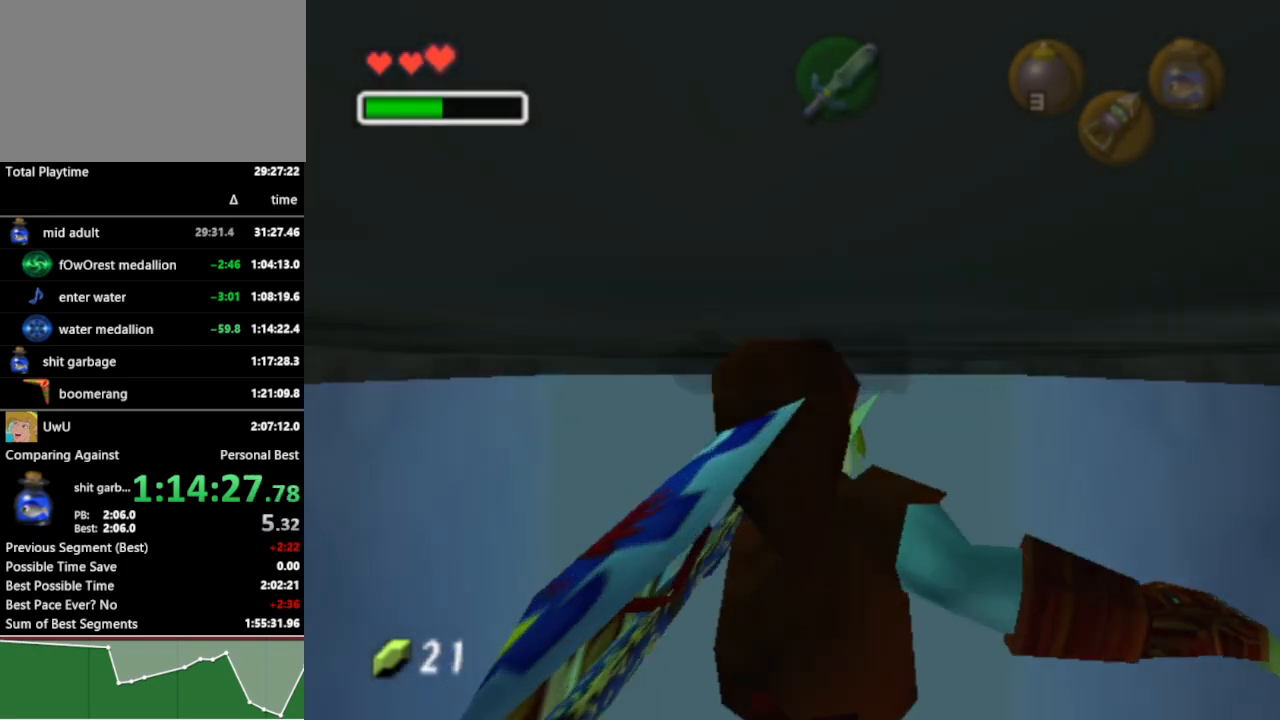
{"buttons": [], "left_stick": "up", "right_stick": "center", "events": [[67, "B", "up"]]}
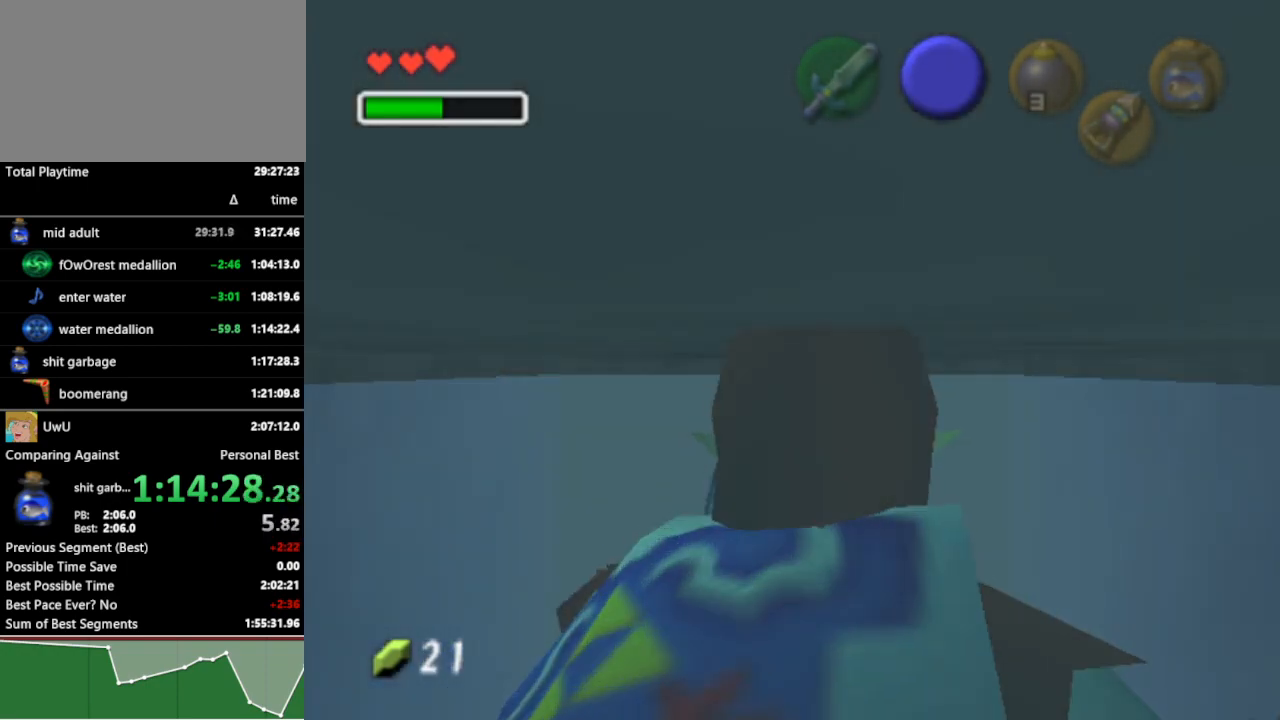
{"buttons": [], "left_stick": "up", "right_stick": "center", "events": [[67, "B", "down"], [133, "B", "up"]]}
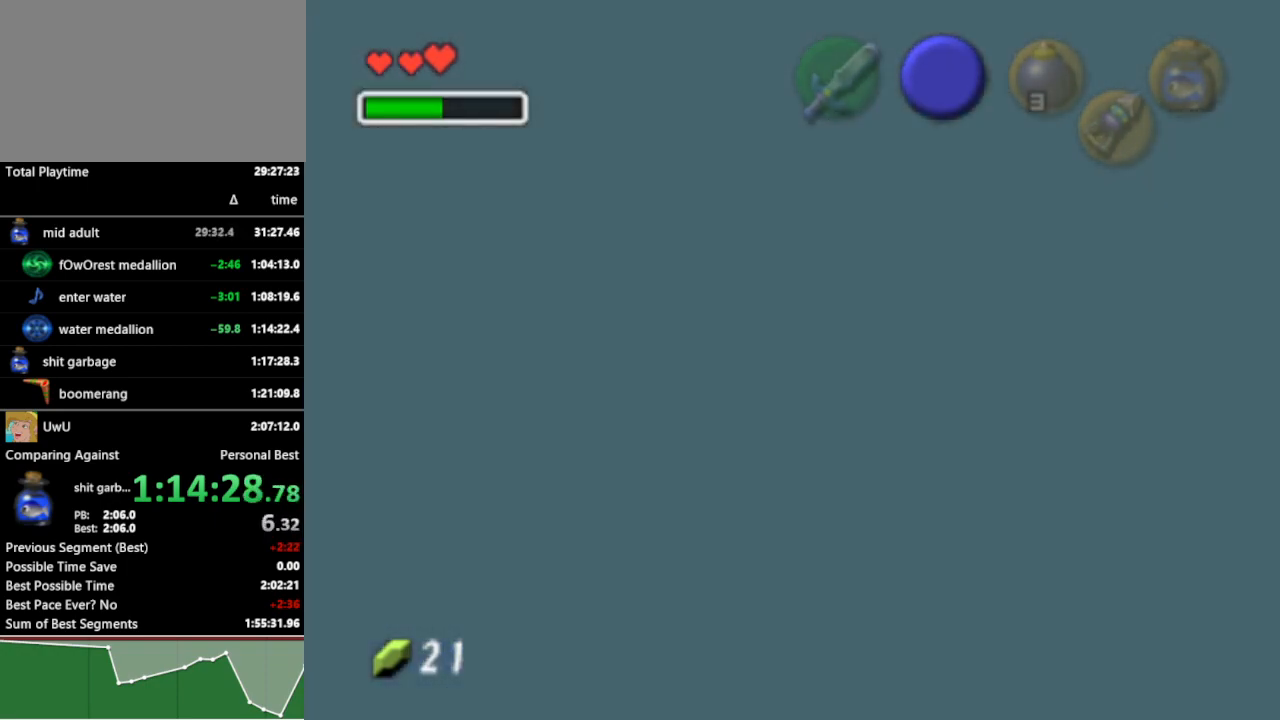
{"buttons": [], "left_stick": "up", "right_stick": "center", "events": []}
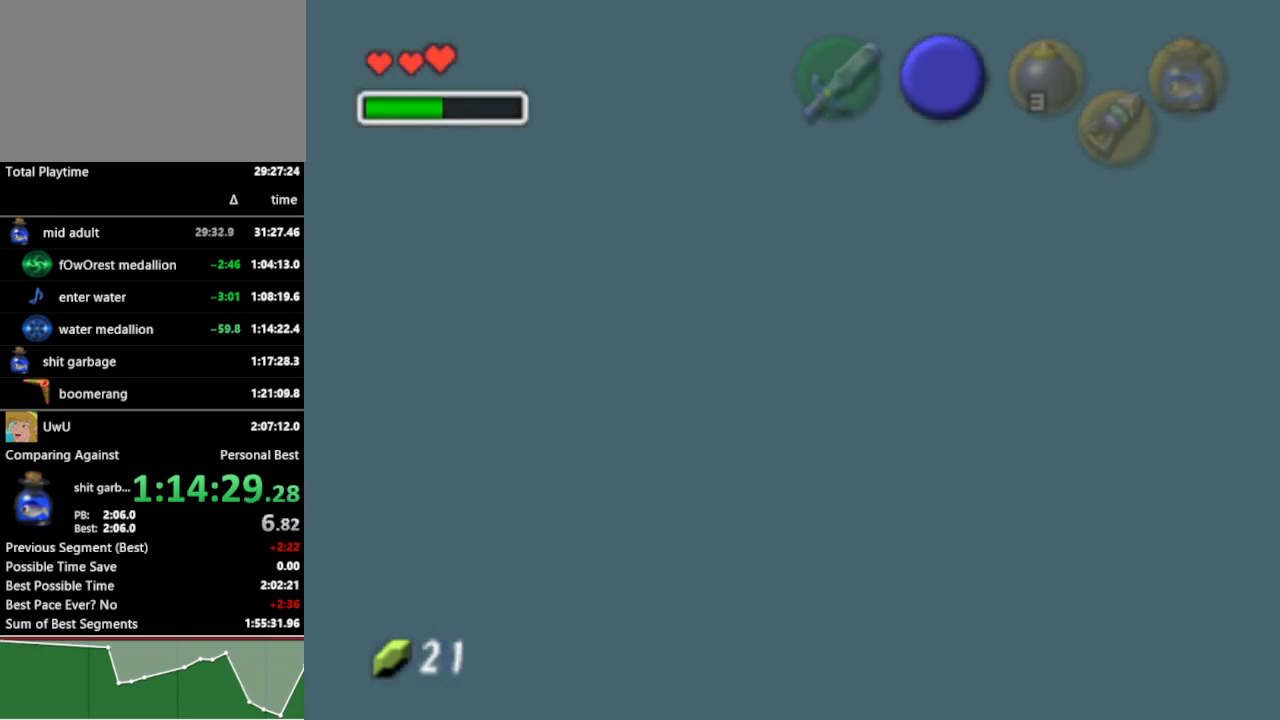
{"buttons": [], "left_stick": "up", "right_stick": "center", "events": []}
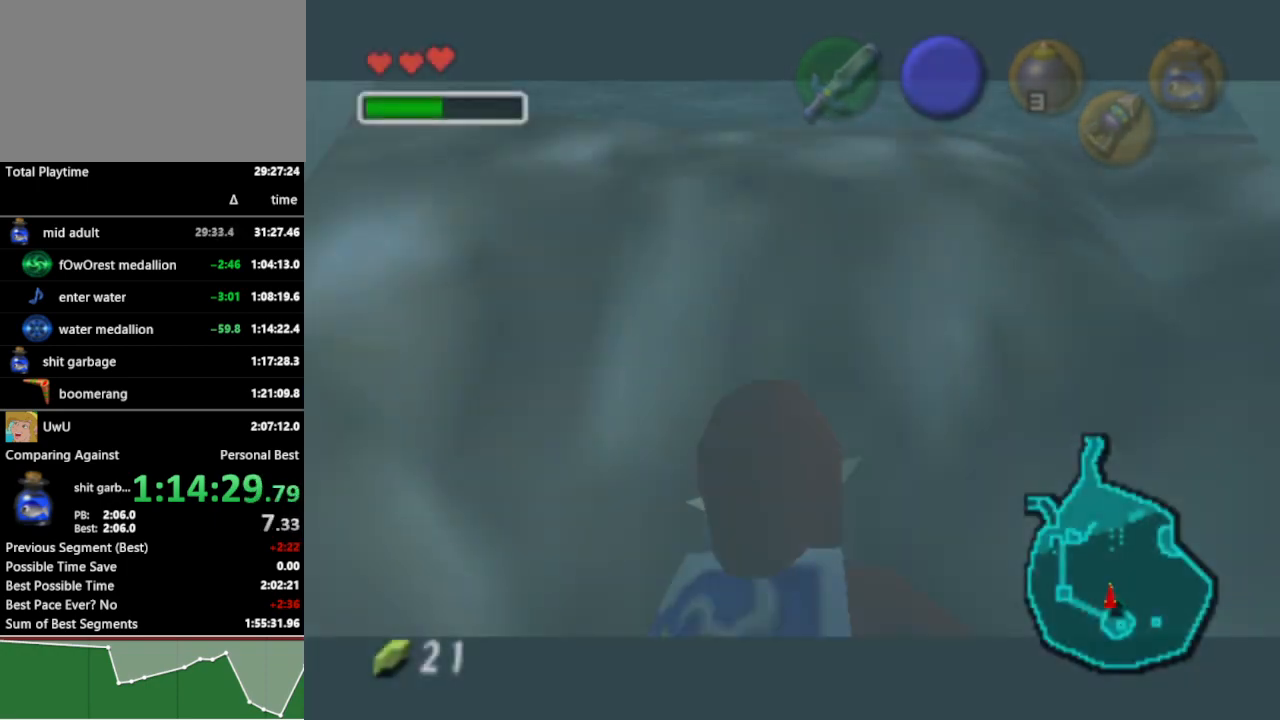
{"buttons": [], "left_stick": "up", "right_stick": "center", "events": [[333, "B", "down"], [400, "B", "up"], [467, "B", "down"], [500, "B", "up"]]}
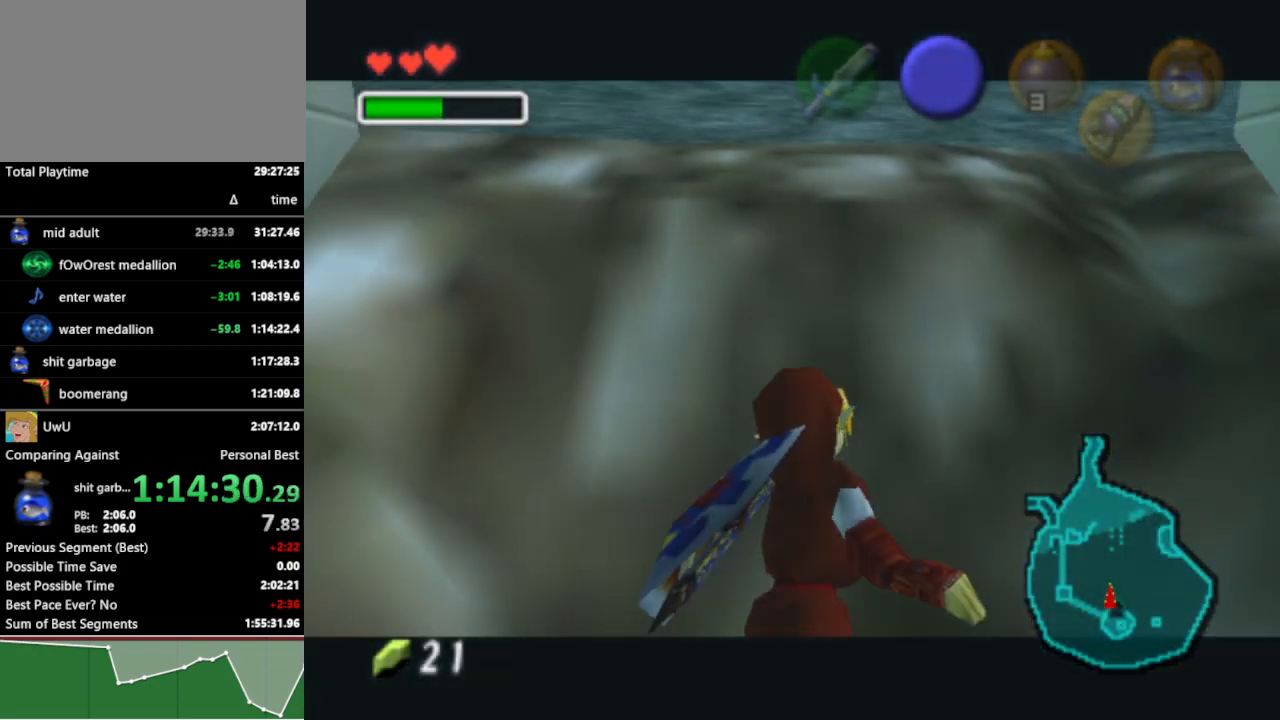
{"buttons": ["B"], "left_stick": "up", "right_stick": "center", "events": [[67, "B", "down"], [100, "B", "up"], [167, "B", "down"], [233, "B", "up"], [267, "B", "down"], [333, "B", "up"], [400, "B", "down"], [467, "B", "up"], [500, "B", "down"]]}
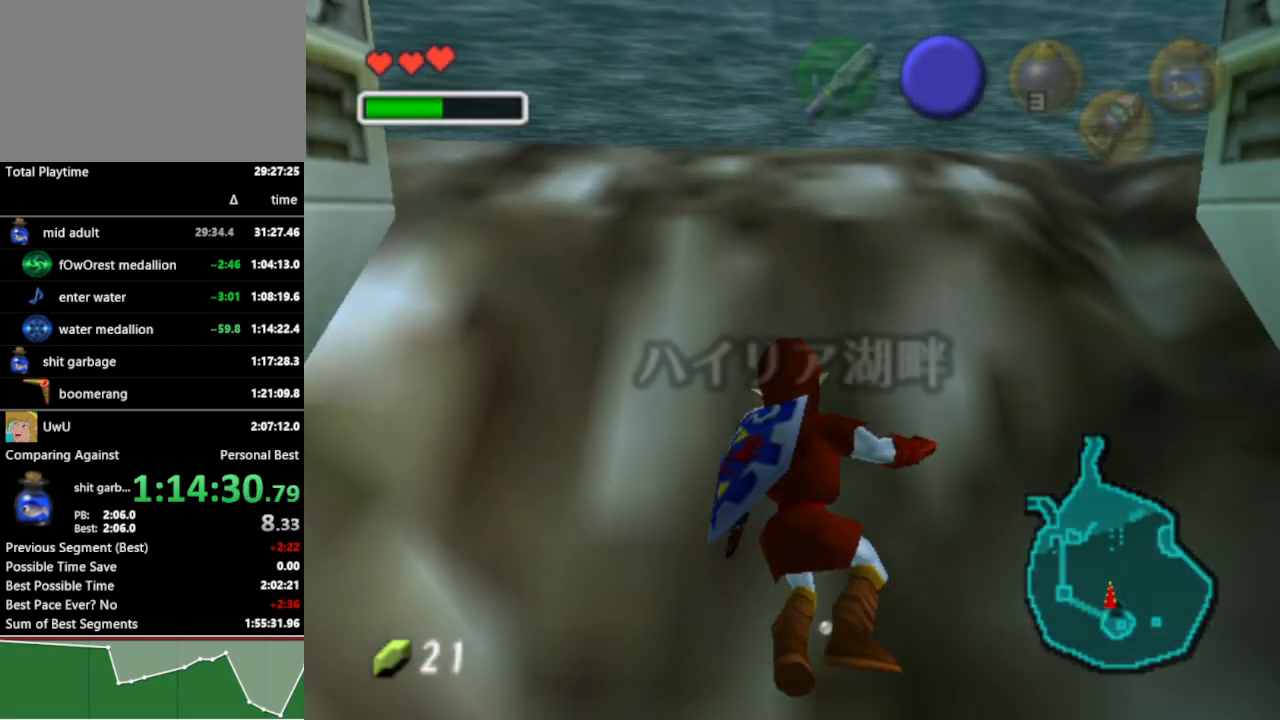
{"buttons": ["B"], "left_stick": "up", "right_stick": "center", "events": [[67, "B", "up"], [133, "B", "down"], [200, "B", "up"], [267, "B", "down"], [333, "B", "up"], [400, "B", "down"], [433, "B", "up"], [500, "B", "down"]]}
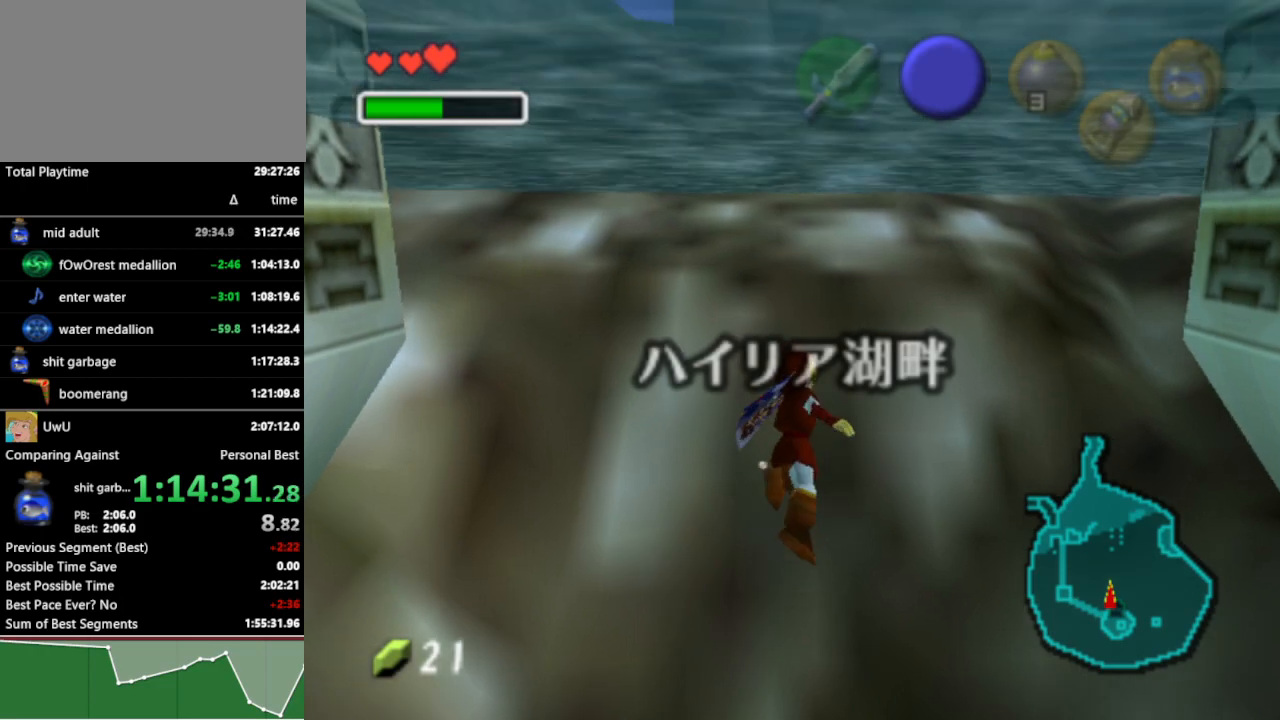
{"buttons": ["B"], "left_stick": "up", "right_stick": "center", "events": [[33, "B", "up"], [100, "B", "down"], [167, "B", "up"], [233, "B", "down"], [300, "B", "up"], [333, "B", "down"], [400, "B", "up"], [467, "B", "down"]]}
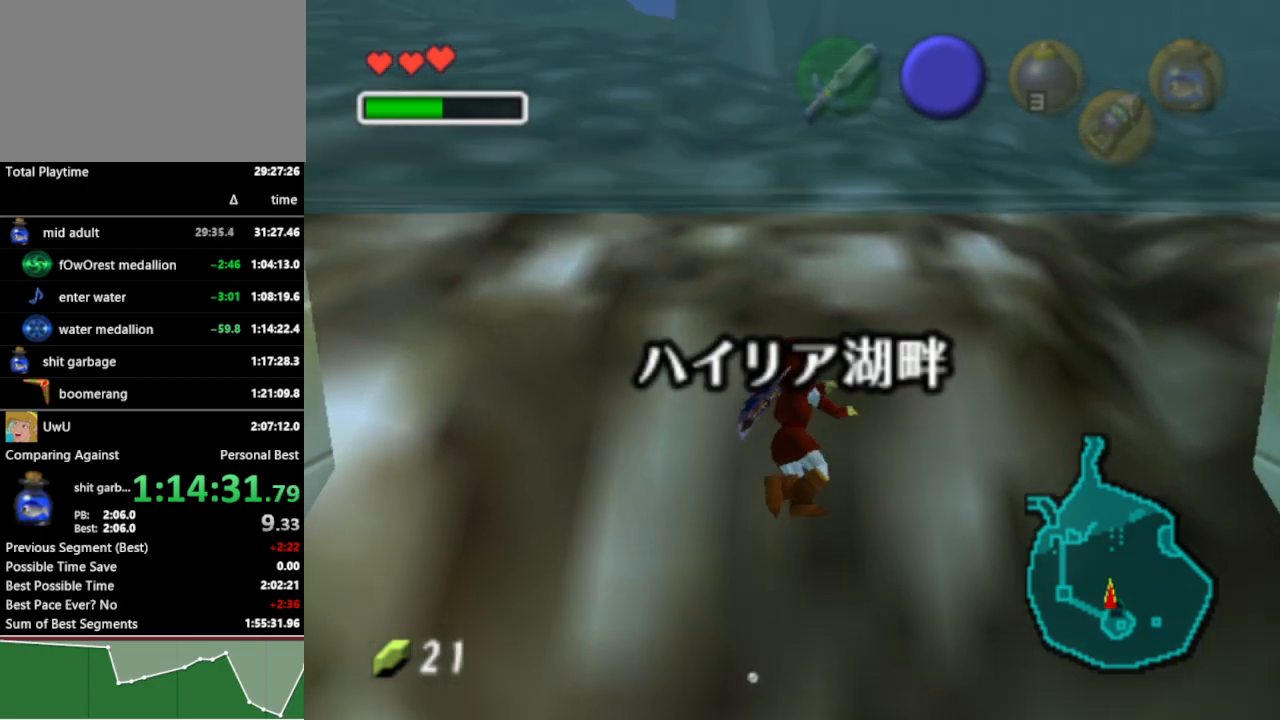
{"buttons": [], "left_stick": "up", "right_stick": "center", "events": [[33, "B", "up"], [133, "B", "down"], [167, "B", "up"], [200, "B", "down"], [267, "B", "up"], [333, "B", "down"], [367, "B", "up"], [433, "B", "down"], [500, "B", "up"]]}
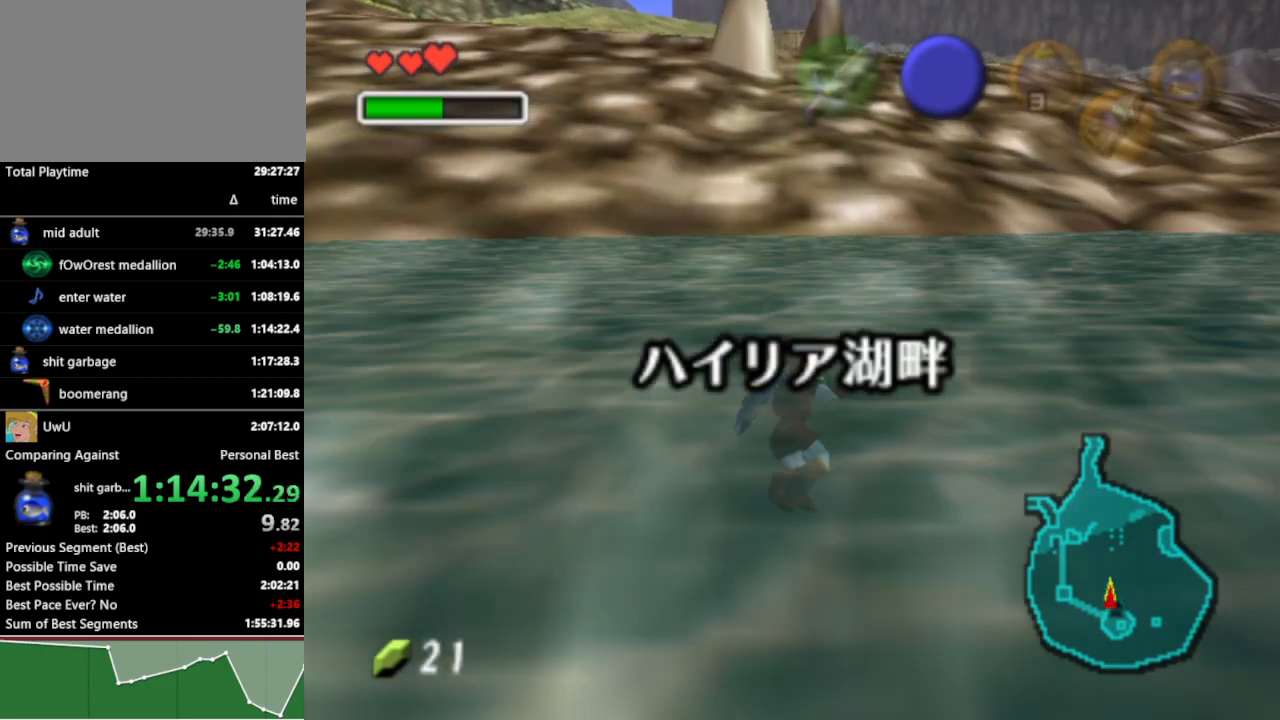
{"buttons": [], "left_stick": "up", "right_stick": "center", "events": [[67, "B", "down"], [100, "B", "up"], [200, "B", "down"], [233, "B", "up"]]}
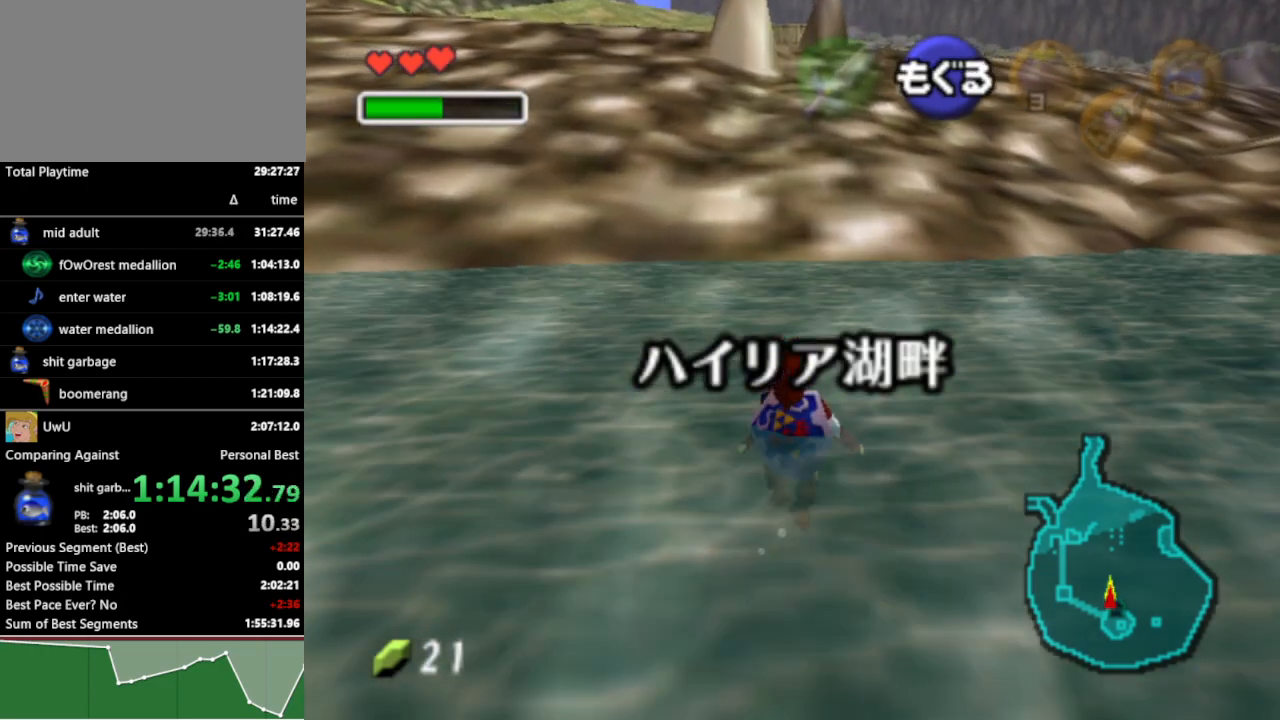
{"buttons": ["B"], "left_stick": "up", "right_stick": "center", "events": [[467, "B", "down"]]}